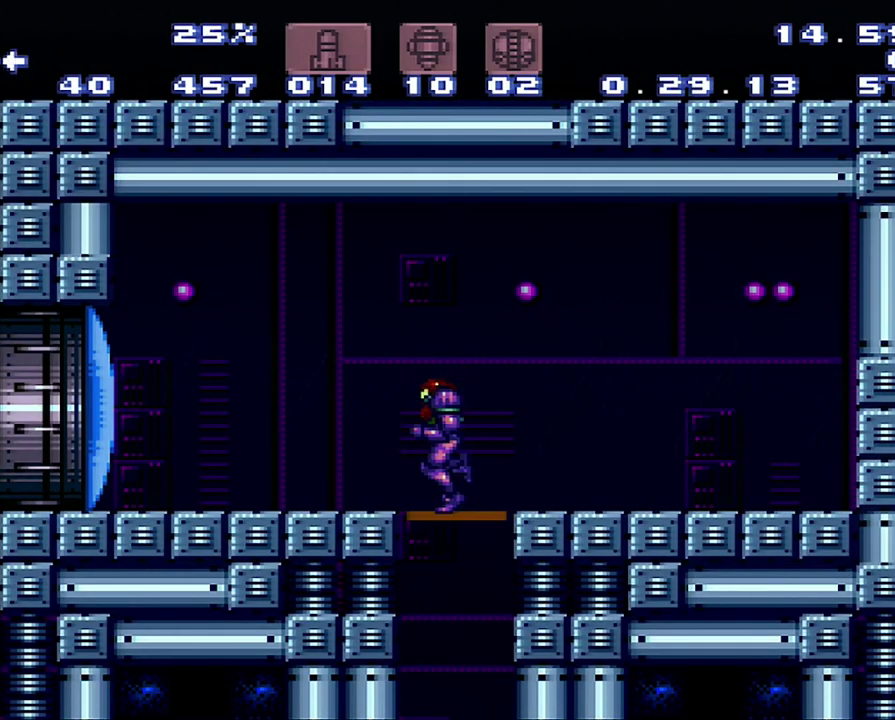
Gameplay with a controller (Nintendo layout); each line is a JSON object with the inputs held at the frame after it. "events" lists button and stick changes between this image and that frame as [ms after this image, input, new state], when the widget could be followed in between. Not read: L3 R3.
{"buttons": ["A", "DPAD_LEFT"], "events": [[350, "A", "down"], [350, "DPAD_LEFT", "down"]]}
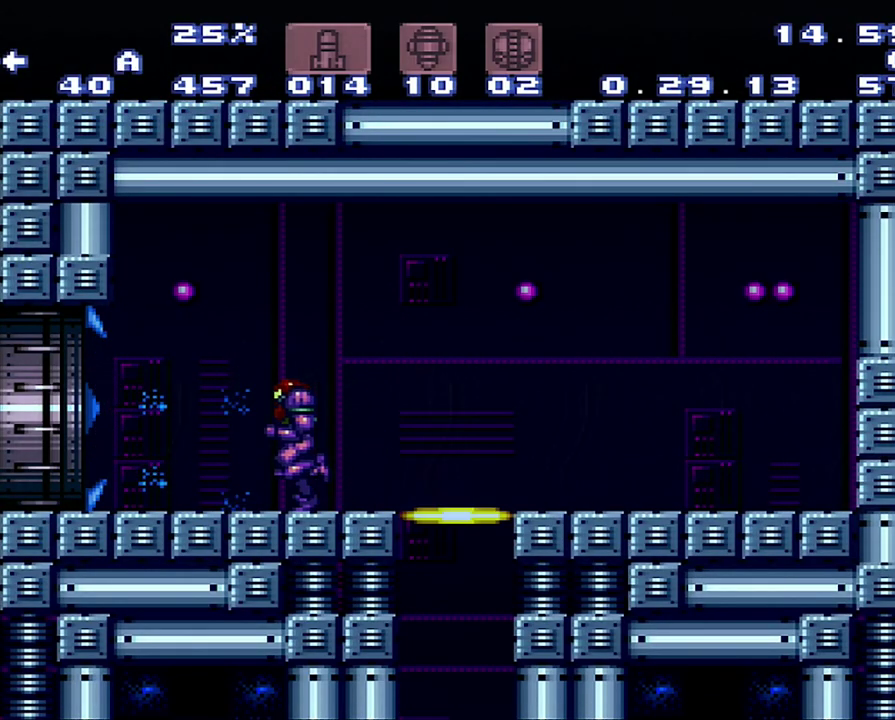
{"buttons": ["A", "DPAD_LEFT"], "events": []}
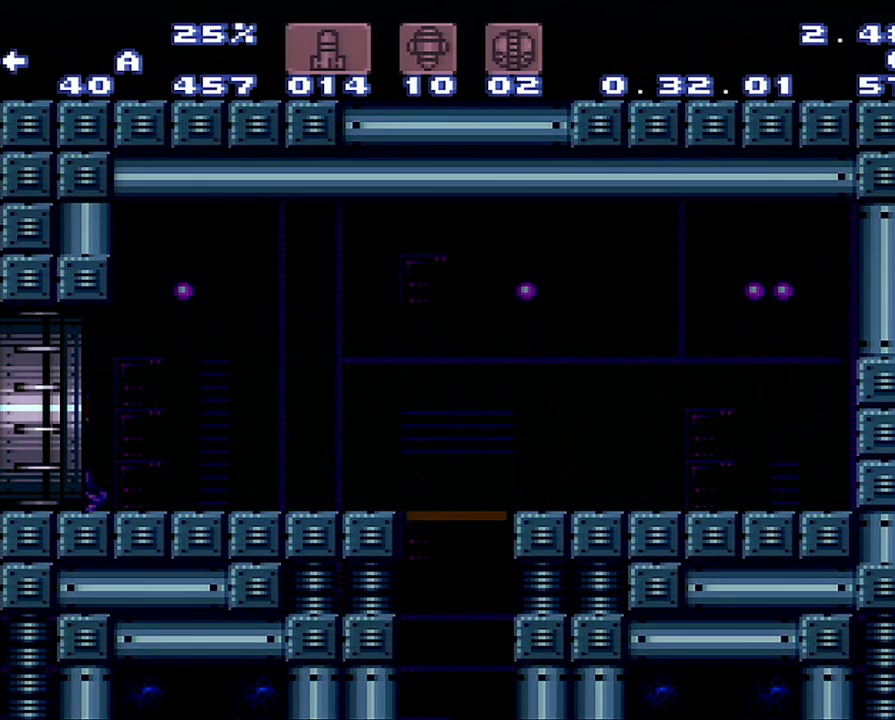
{"buttons": ["A", "DPAD_LEFT"], "events": []}
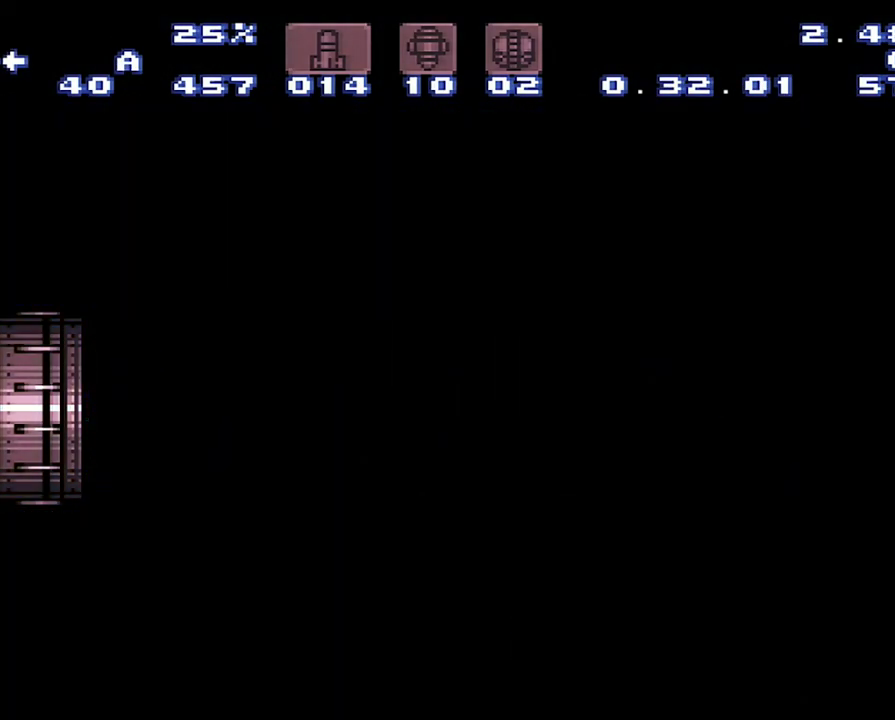
{"buttons": ["A", "DPAD_LEFT"], "events": []}
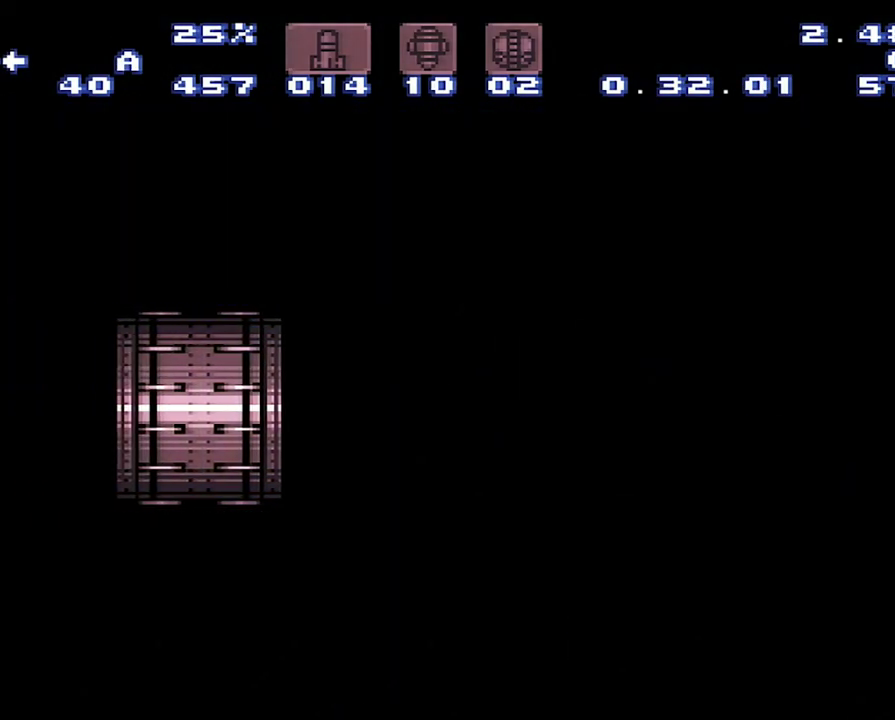
{"buttons": ["A", "DPAD_LEFT"], "events": []}
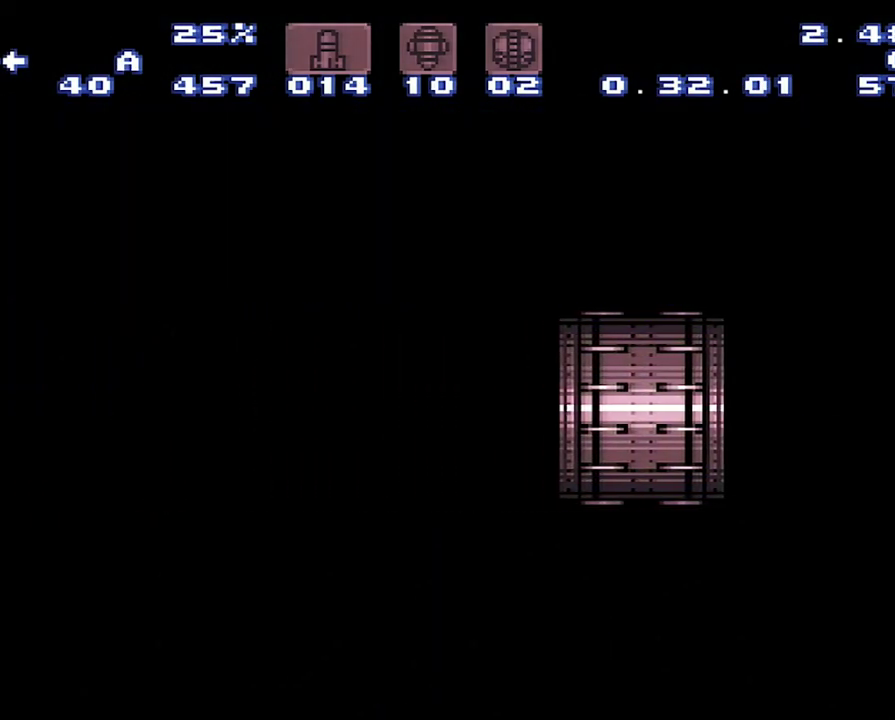
{"buttons": ["A", "DPAD_LEFT"], "events": []}
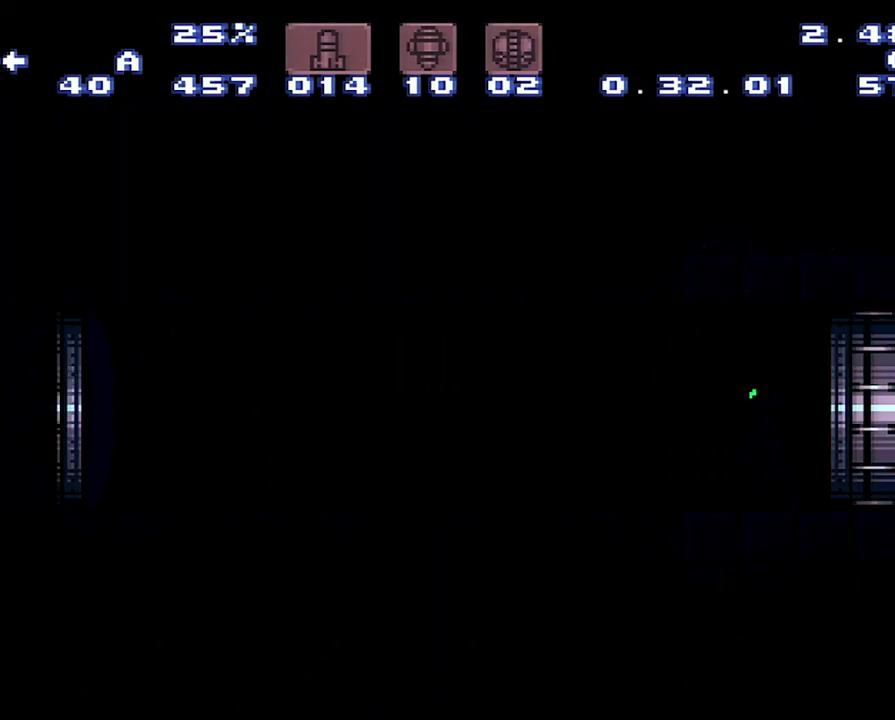
{"buttons": ["A", "DPAD_LEFT"], "events": []}
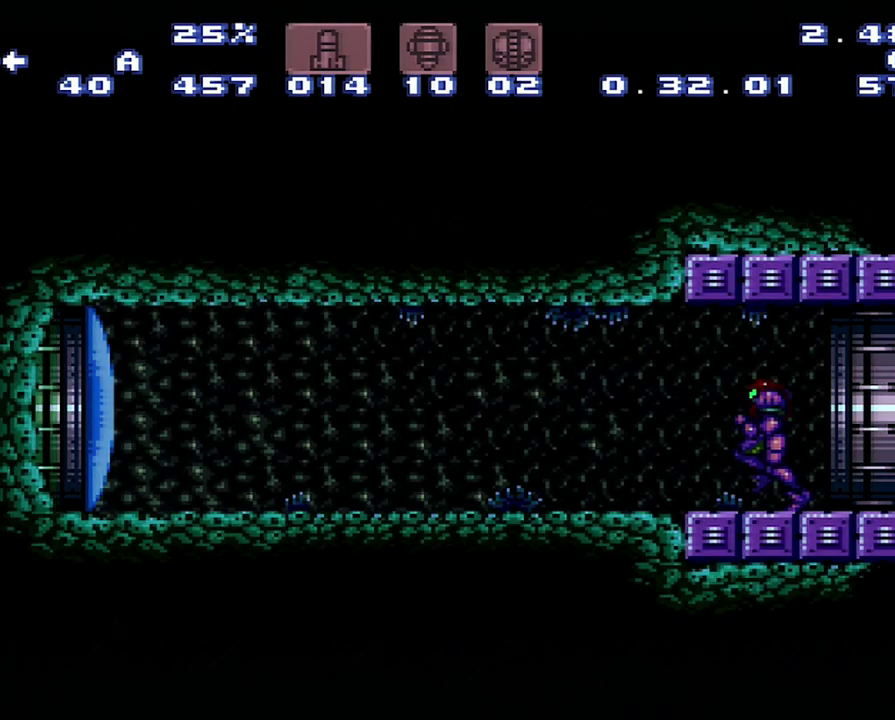
{"buttons": ["A", "DPAD_LEFT"], "events": [[100, "A", "up"], [100, "DPAD_LEFT", "up"], [167, "Y", "down"], [367, "DPAD_LEFT", "down"], [367, "Y", "up"], [417, "A", "down"]]}
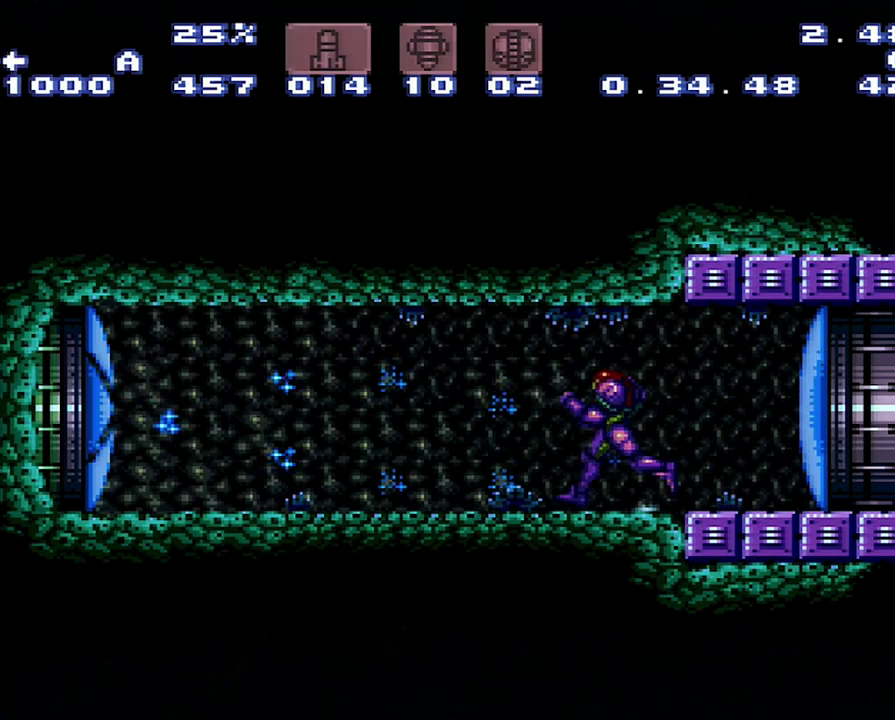
{"buttons": ["A", "DPAD_RIGHT"], "events": [[150, "DPAD_LEFT", "up"], [417, "DPAD_RIGHT", "down"]]}
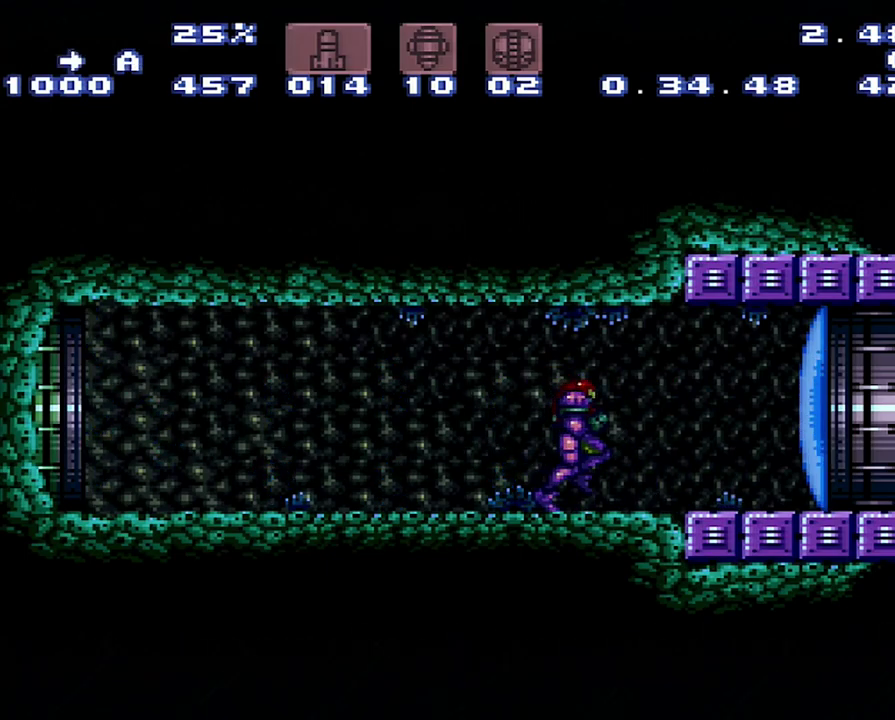
{"buttons": [], "events": [[250, "A", "up"], [250, "DPAD_RIGHT", "up"]]}
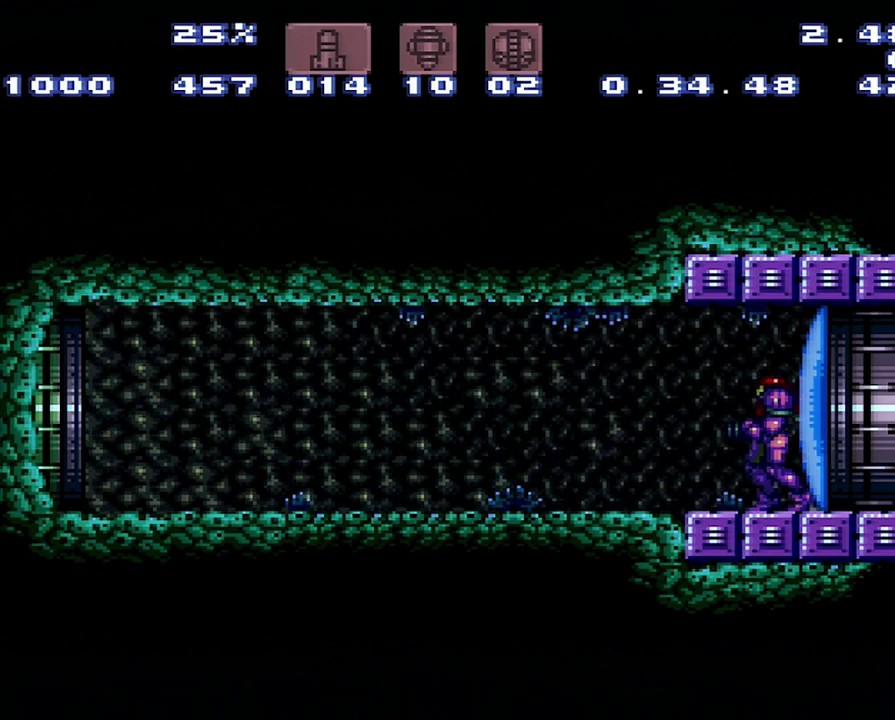
{"buttons": ["A"], "events": [[500, "A", "down"]]}
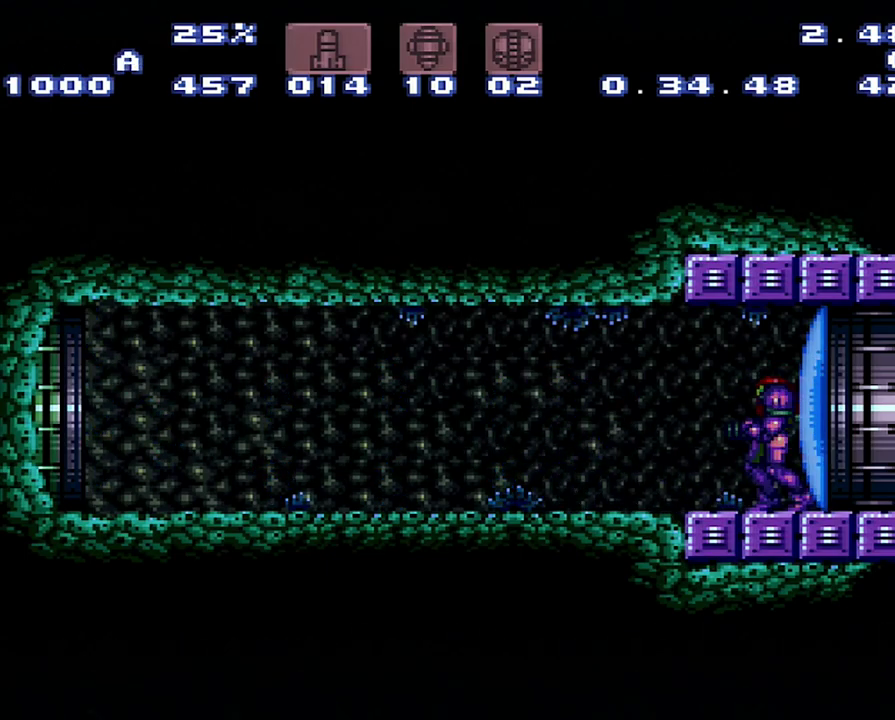
{"buttons": ["A", "DPAD_LEFT"], "events": [[33, "DPAD_LEFT", "down"]]}
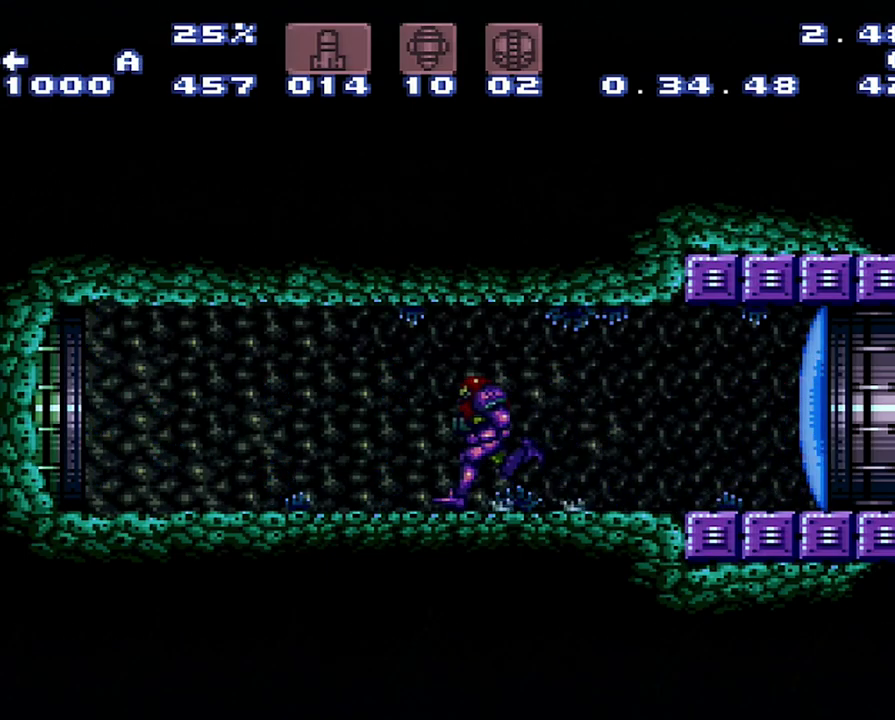
{"buttons": ["A", "DPAD_LEFT"], "events": []}
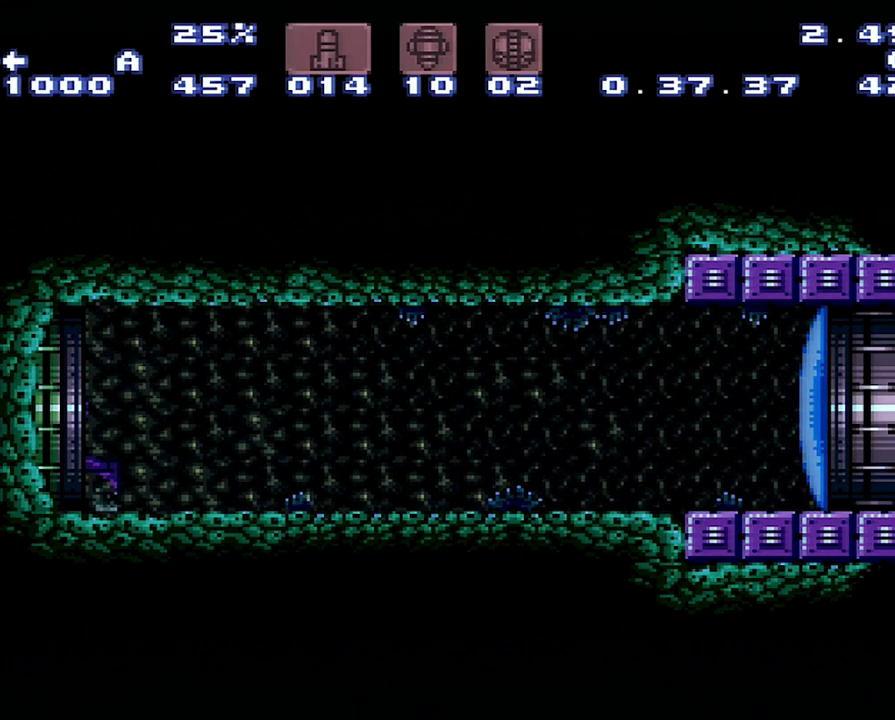
{"buttons": ["A", "DPAD_LEFT"], "events": []}
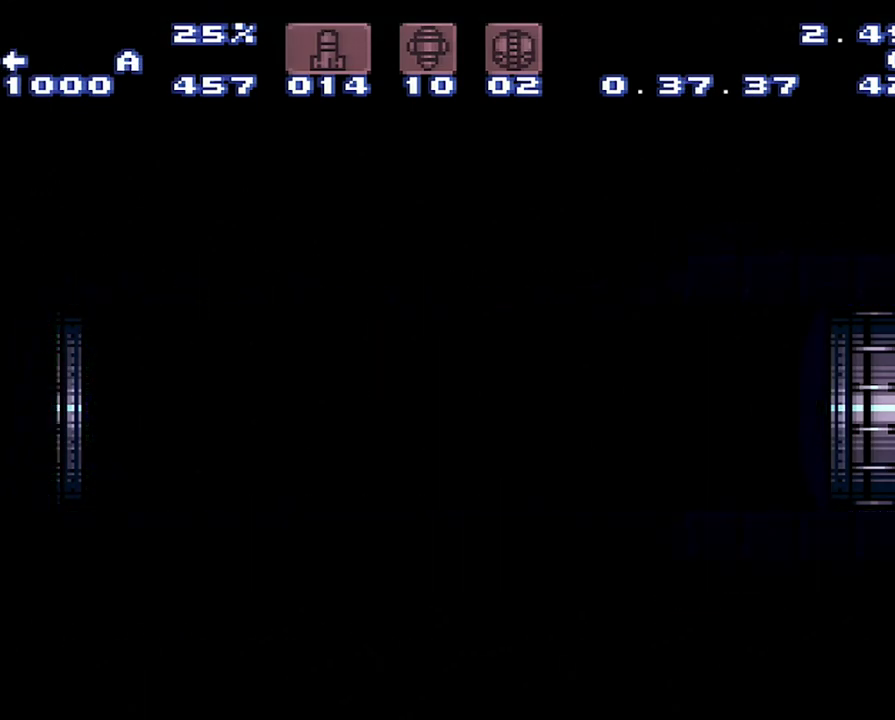
{"buttons": [], "events": [[117, "A", "up"], [117, "DPAD_LEFT", "up"]]}
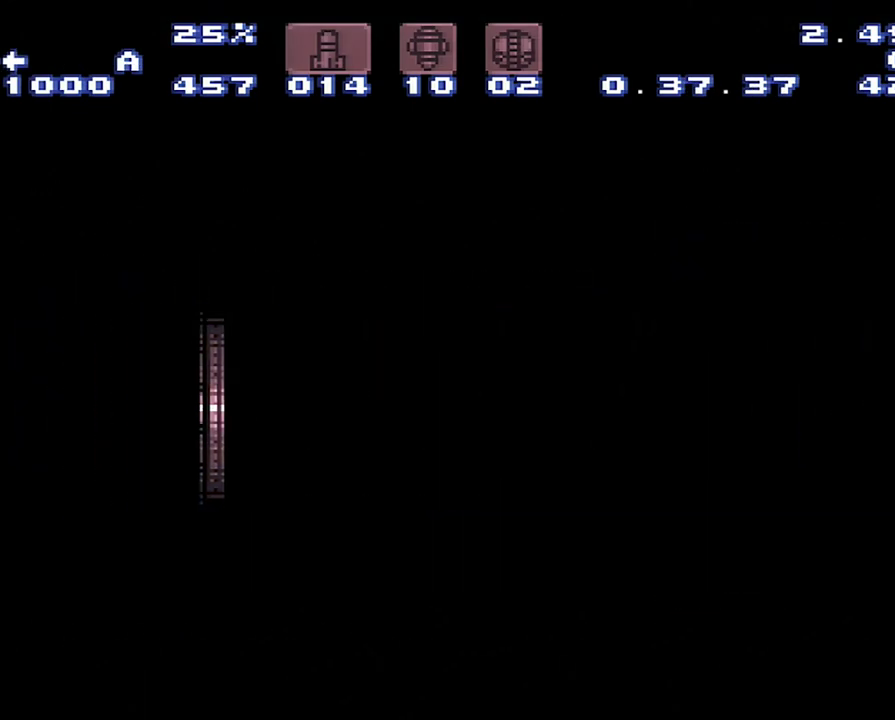
{"buttons": ["B"], "events": [[433, "B", "down"]]}
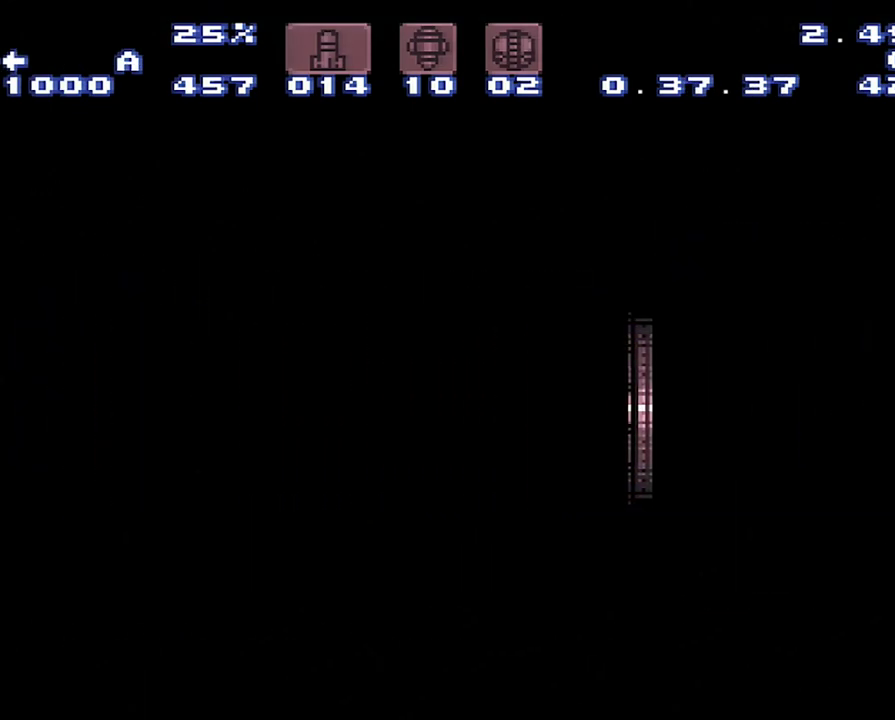
{"buttons": [], "events": [[317, "B", "up"]]}
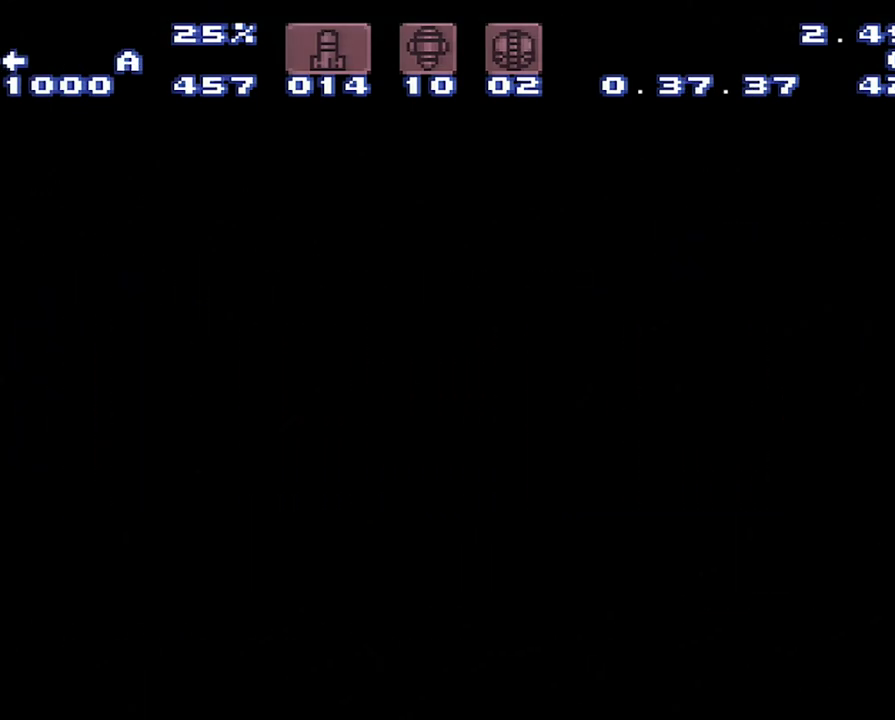
{"buttons": [], "events": []}
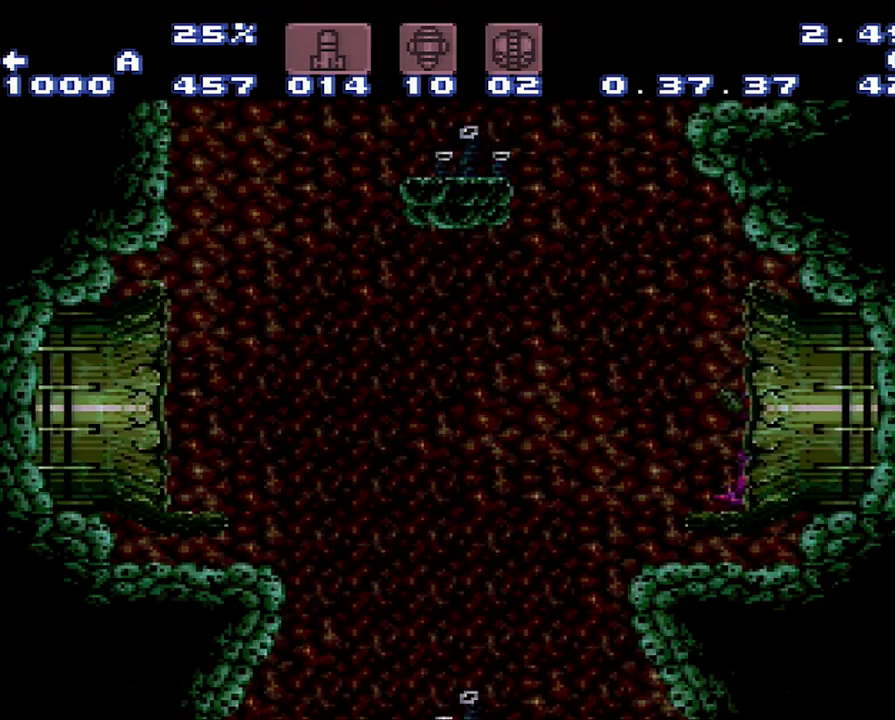
{"buttons": ["B", "DPAD_RIGHT"], "events": [[283, "B", "down"], [350, "DPAD_RIGHT", "down"]]}
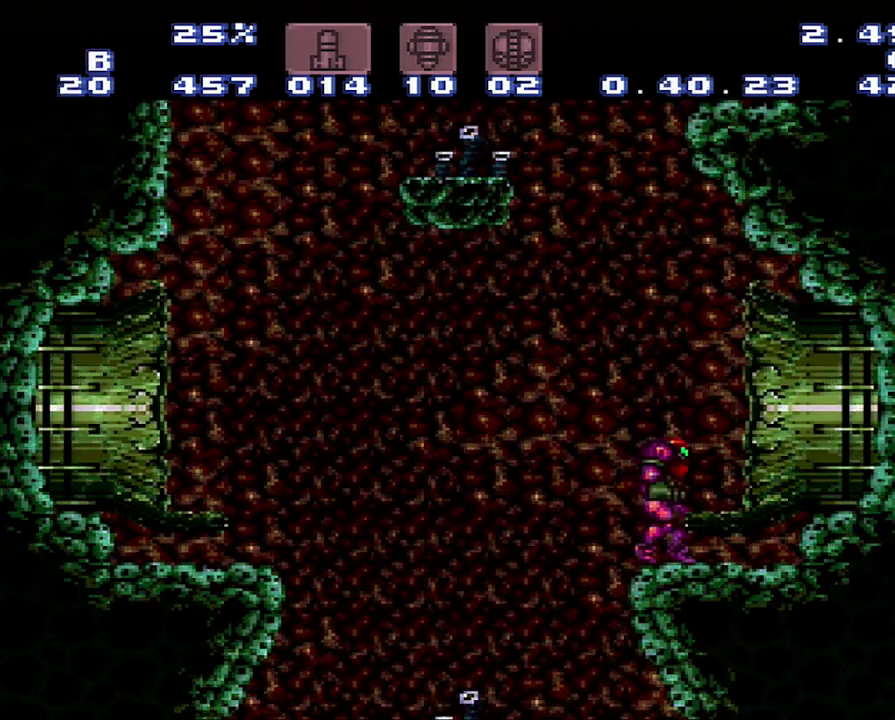
{"buttons": ["B"], "events": [[67, "B", "up"], [67, "DPAD_RIGHT", "up"], [333, "B", "down"], [333, "DPAD_LEFT", "down"], [433, "DPAD_LEFT", "up"]]}
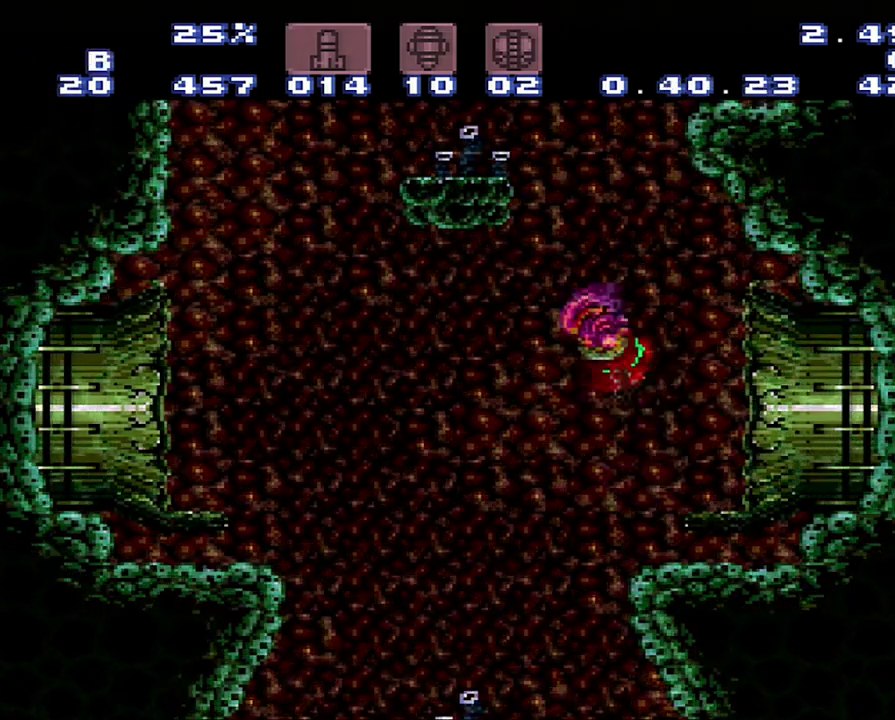
{"buttons": ["DPAD_RIGHT"], "events": [[100, "DPAD_RIGHT", "down"], [467, "B", "up"]]}
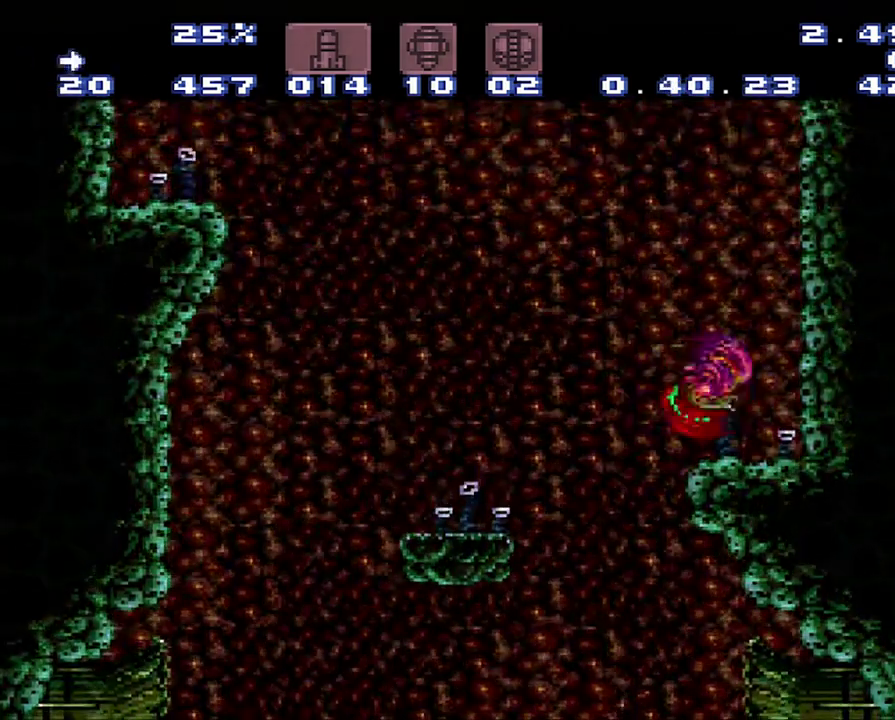
{"buttons": [], "events": [[217, "DPAD_RIGHT", "up"]]}
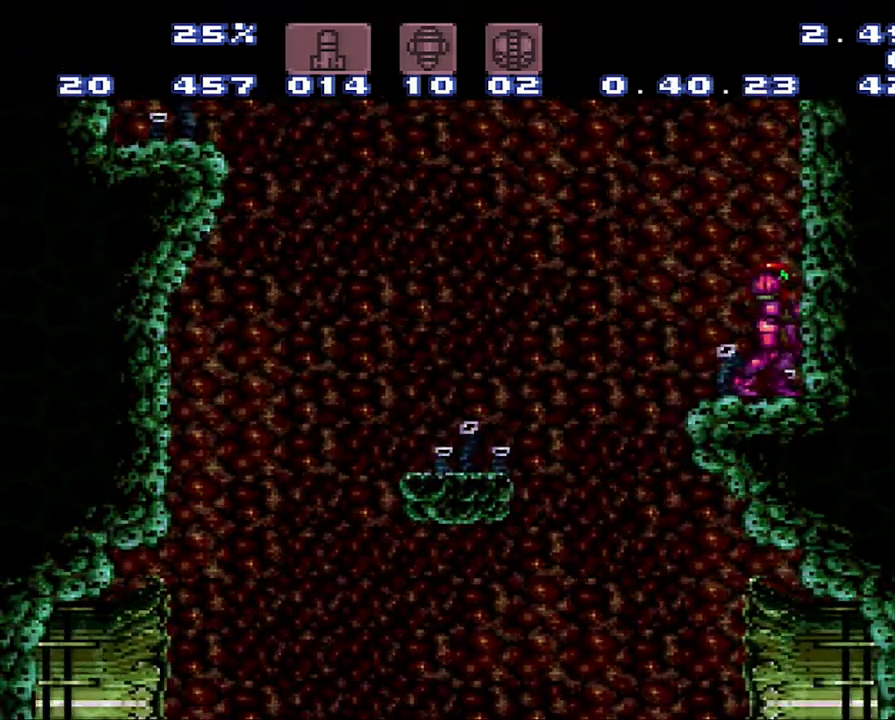
{"buttons": [], "events": []}
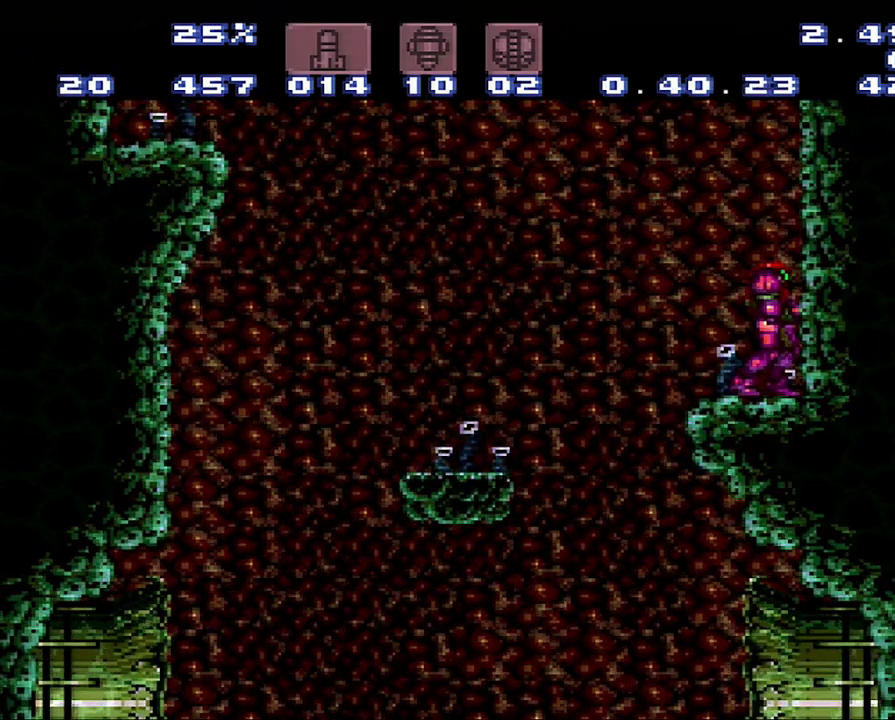
{"buttons": [], "events": []}
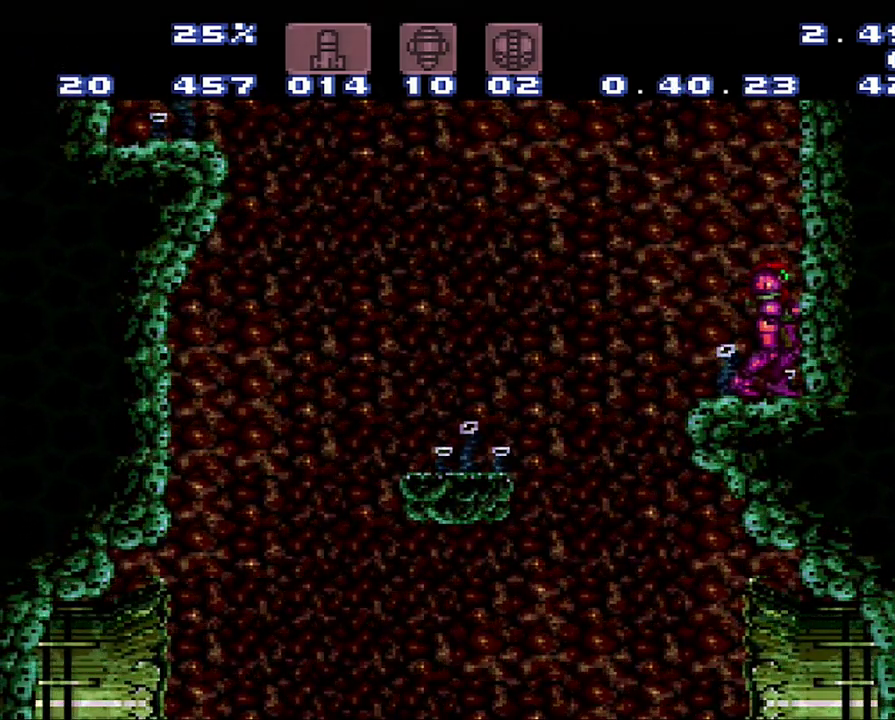
{"buttons": [], "events": []}
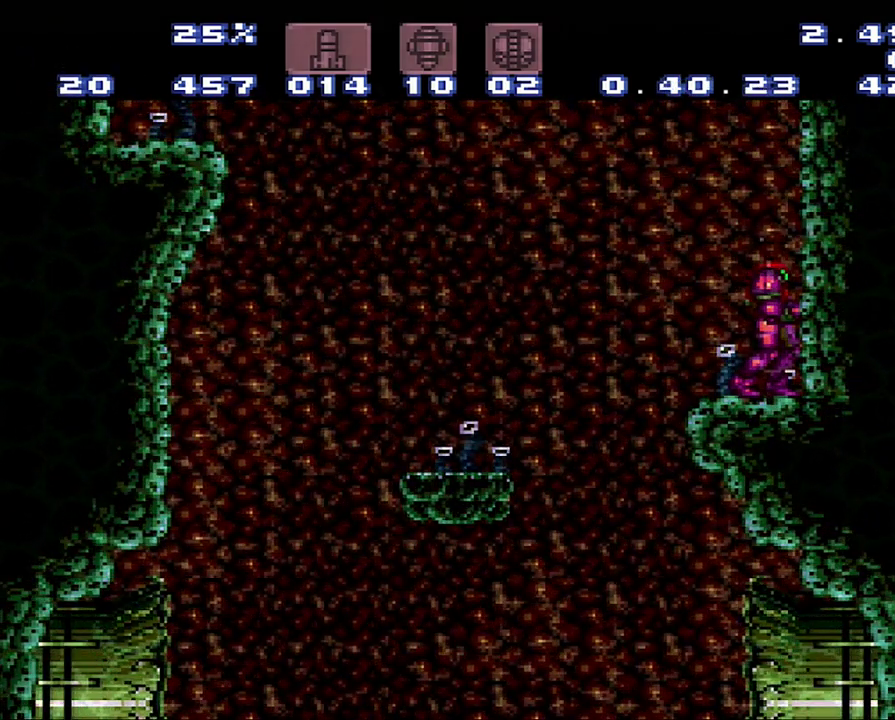
{"buttons": [], "events": []}
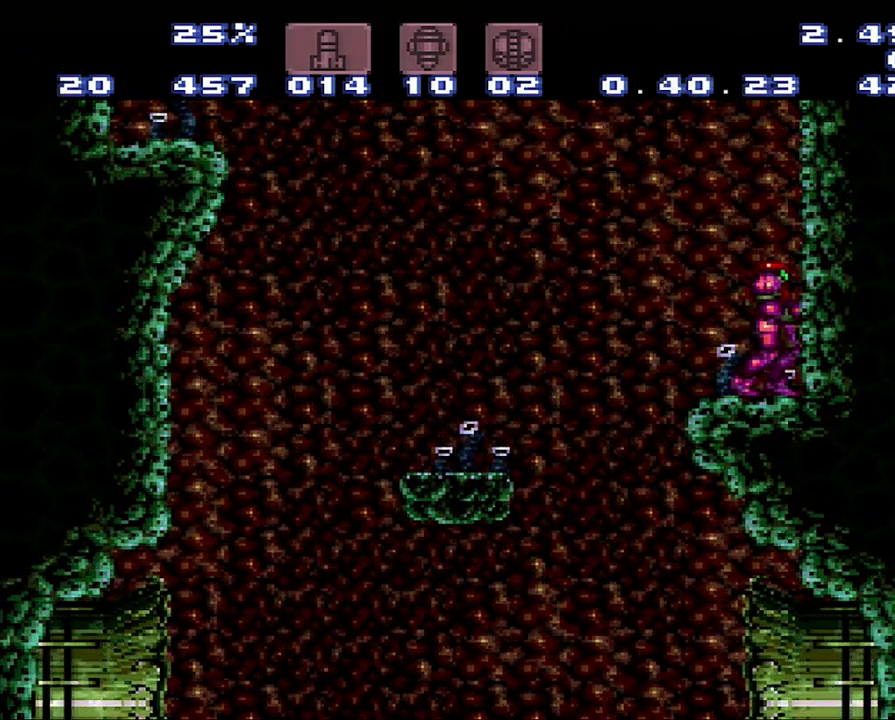
{"buttons": [], "events": []}
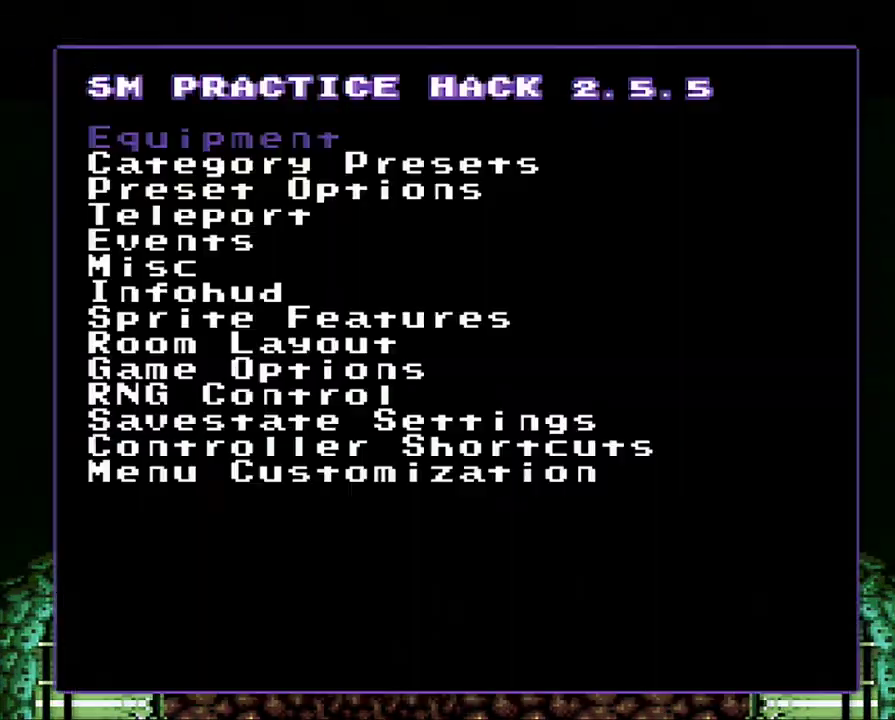
{"buttons": [], "events": []}
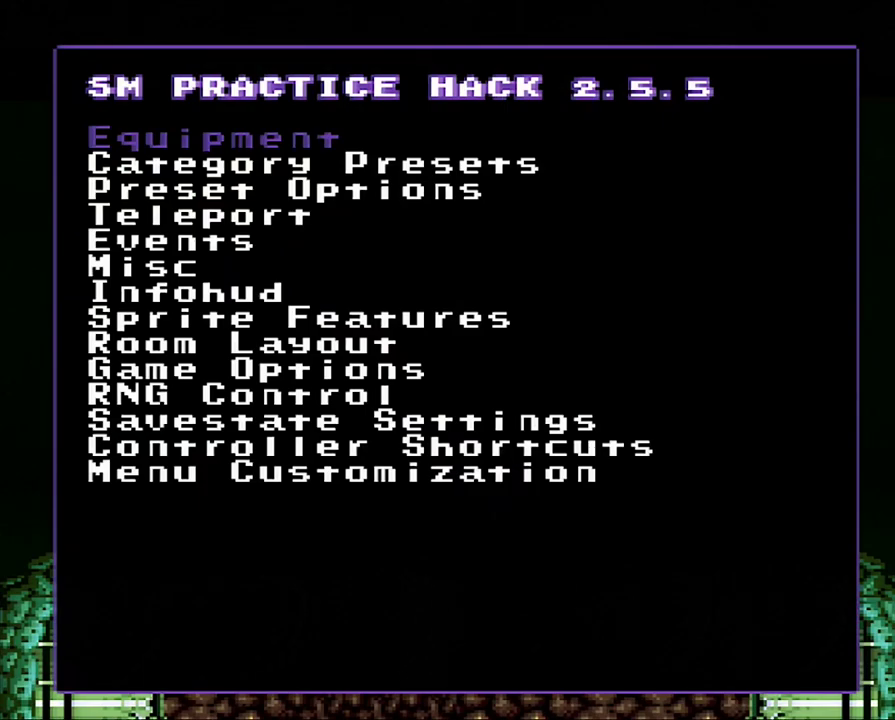
{"buttons": [], "events": []}
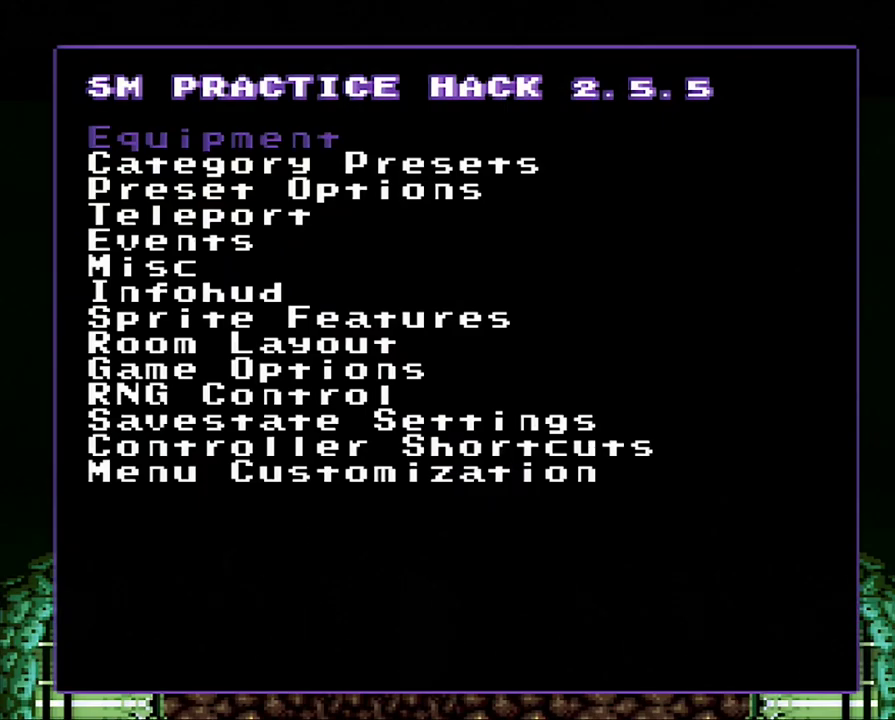
{"buttons": [], "events": [[200, "DPAD_DOWN", "down"], [250, "DPAD_DOWN", "up"], [317, "A", "down"], [483, "A", "up"]]}